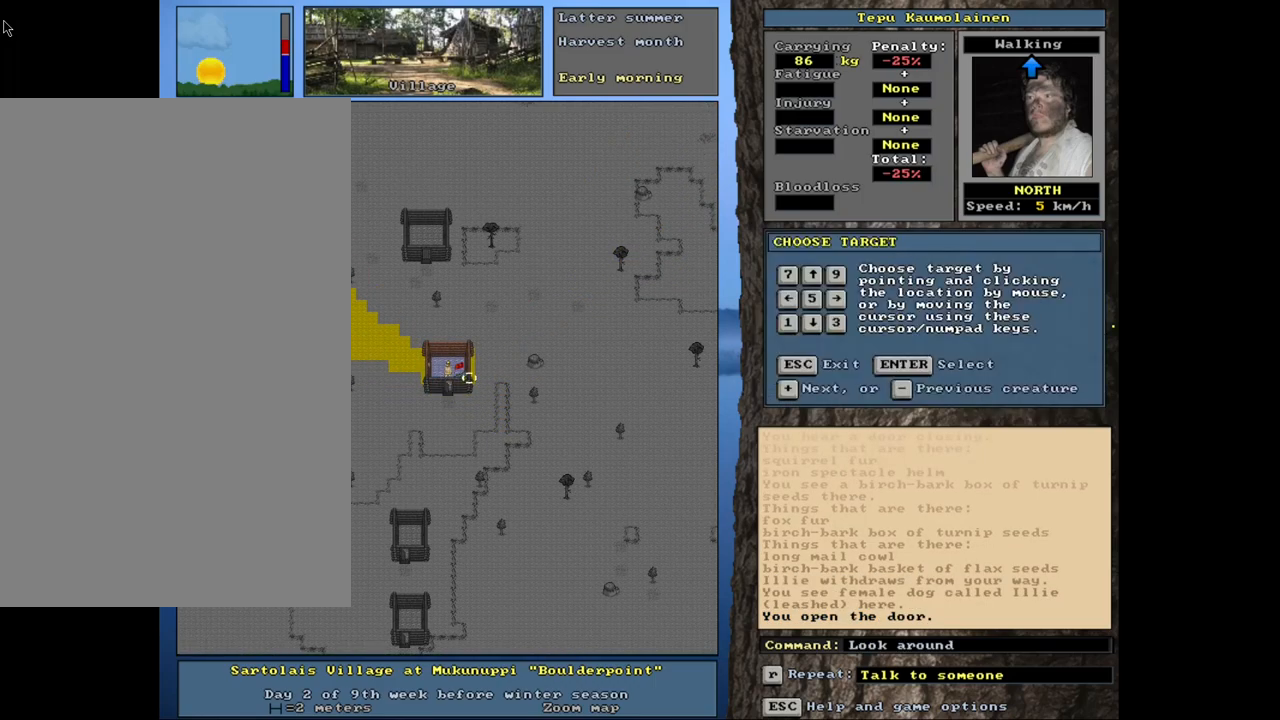
Gameplay with keyboard and mouse; each line is a JSON object with the keys and mouse buttons held at the frame after it. "events" lists presses ("down") and releases ("up") of ".", "/", "0", "1", "2", "3", "4", "5", "6", "8", "9", "a", "alt_l", "alt_r", "b", "backslash", "backspace", "c", "caps_lock", "comma", "ctrl_l", "ctrl_r", "d", "down", "e", "equals", "escape", "f", "f1", "f10", "f11", "f12", "f2", "f3", "f4", "f5", "f6", "f8", "f9", "g", "h", "i", "k", "l", "lbracket", "left", "minus", "n", "num0", "num1", "num2", "num3", "num4", "num5", "num6", "num7", "num8", "num9", "o", "p", "q", "quote", "r", "rbracket", "return", "right", "s", "semicolon", "shift_l", "shift_r", "space", "super", "t", "tab", "tilde", "up", "v", "w", "x", "y", "z", "mouse_left", "mouse_wheel", "mouse_right", "mouse_mb4" and "mouse_mb5" between this image and that frame as [ms after this image, input, new state], when the widget could be followed in between. "mouse_left", "mouse_wheel", "mouse_right", "mouse_mb4", "mouse_mb5" = the "left", "wheel", "right", "mb4", "mb5" buttons of the "mouse" list. No other keys are recorded. "wheel" means that the mouse wheel is clicked or scrolled. Mouse movement is not recorded. Not read: 7 f7 j m other_keys u.
{"keys": [], "mouse": [], "events": [[267, "num4", "down"], [317, "num4", "up"]]}
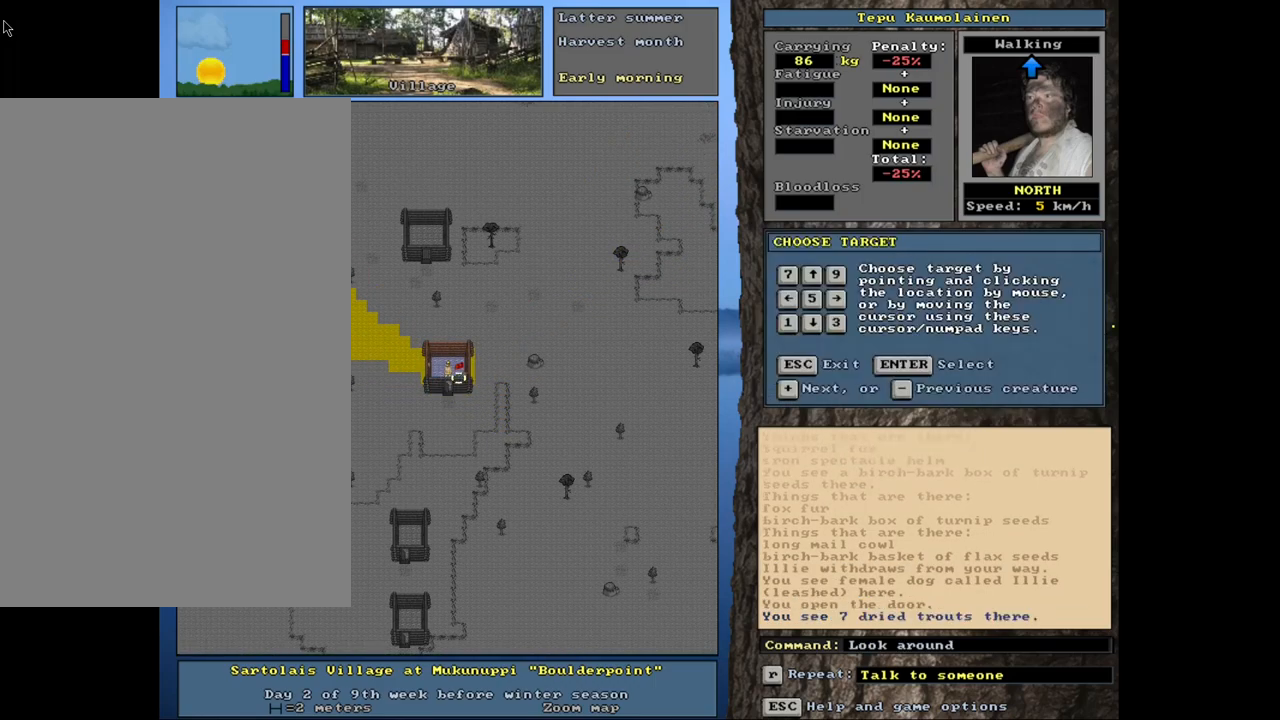
{"keys": [], "mouse": [], "events": []}
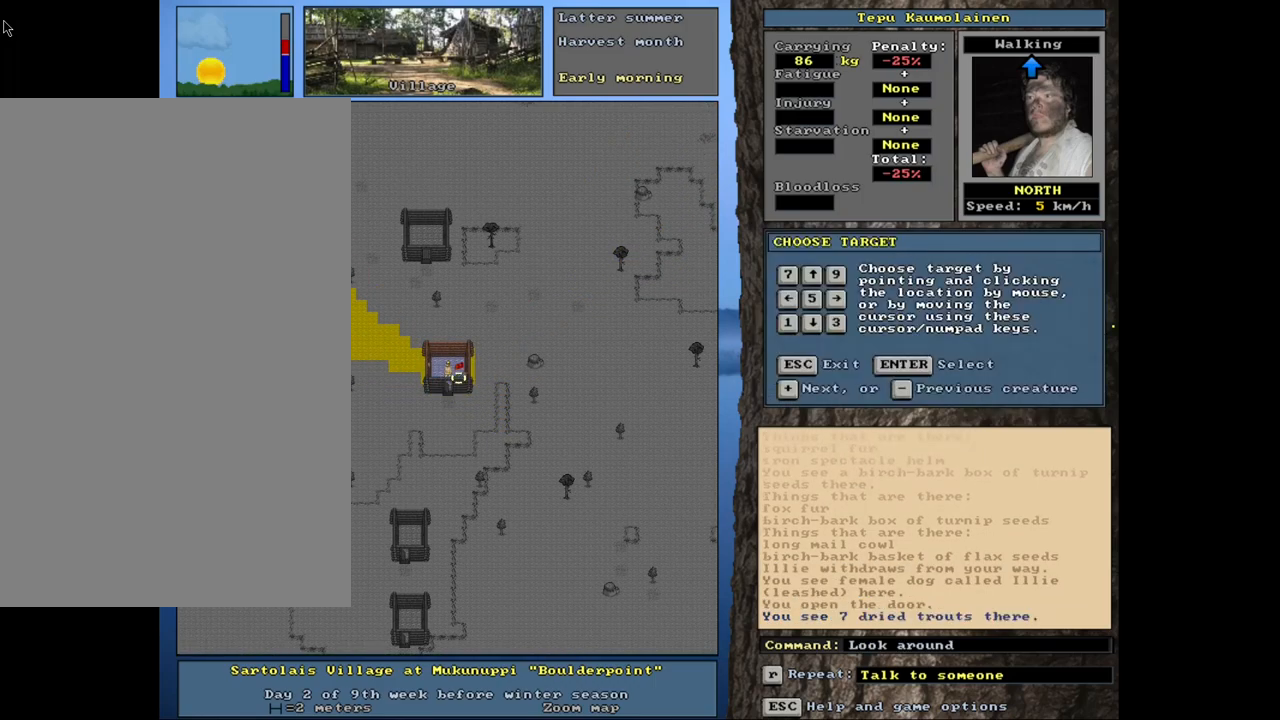
{"keys": [], "mouse": [], "events": [[17, "num8", "down"], [100, "num8", "up"]]}
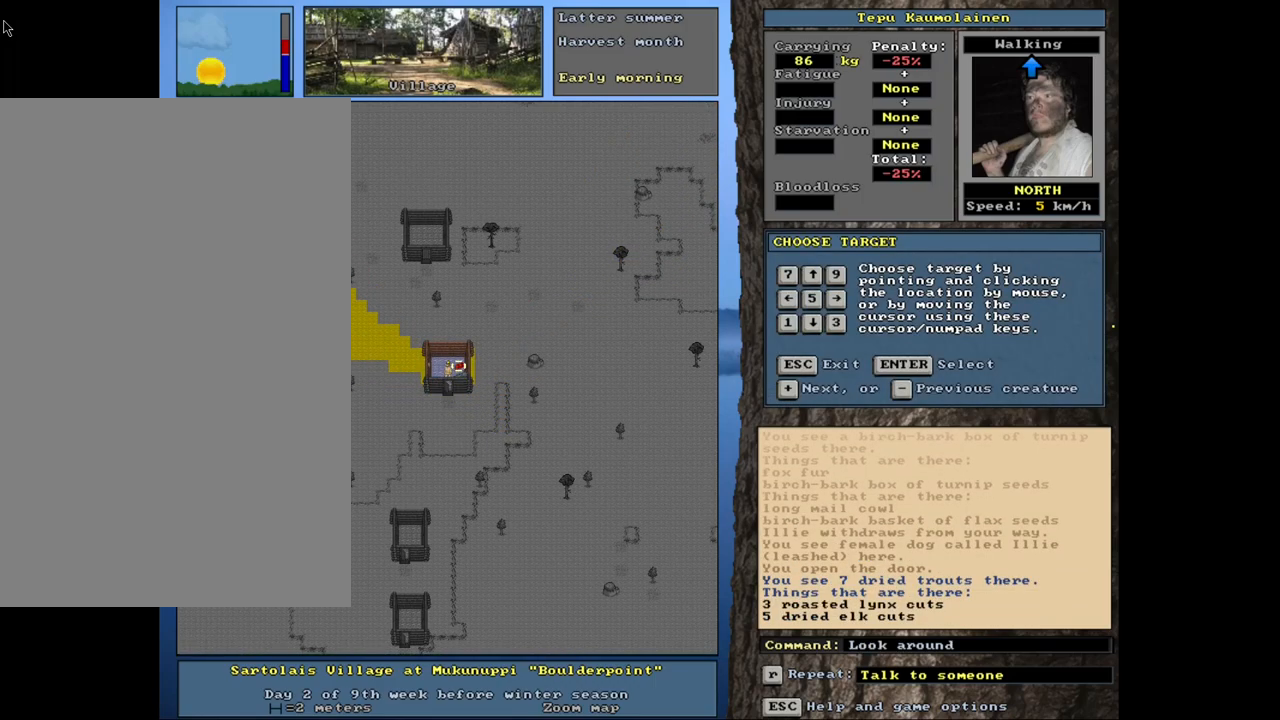
{"keys": [], "mouse": [], "events": [[84, "num4", "down"], [167, "num4", "up"]]}
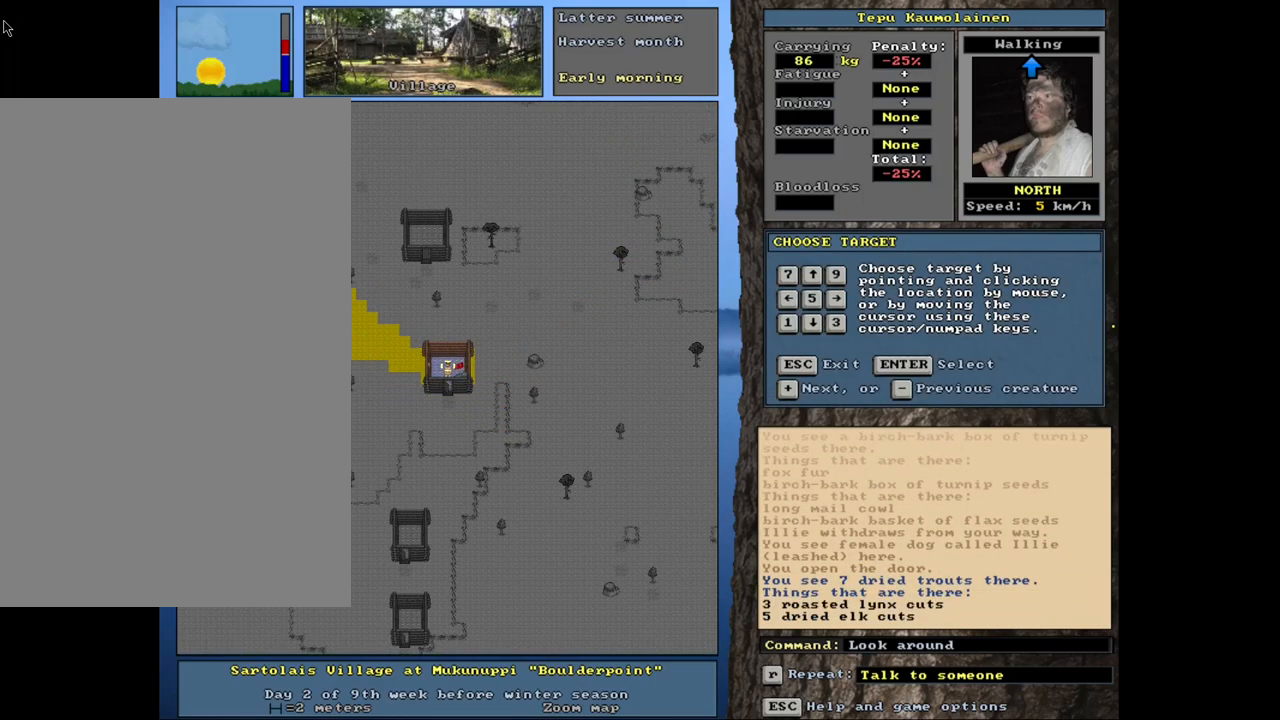
{"keys": [], "mouse": [], "events": []}
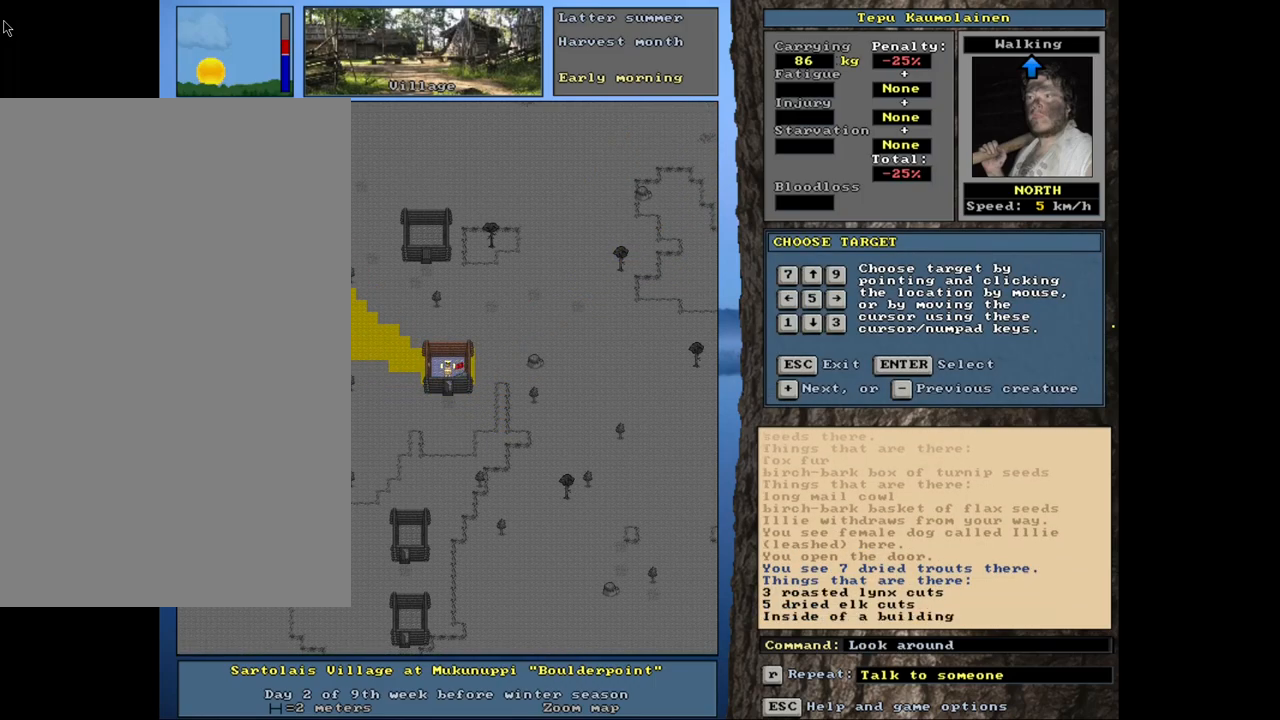
{"keys": [], "mouse": [], "events": [[317, "num4", "down"], [450, "num4", "up"]]}
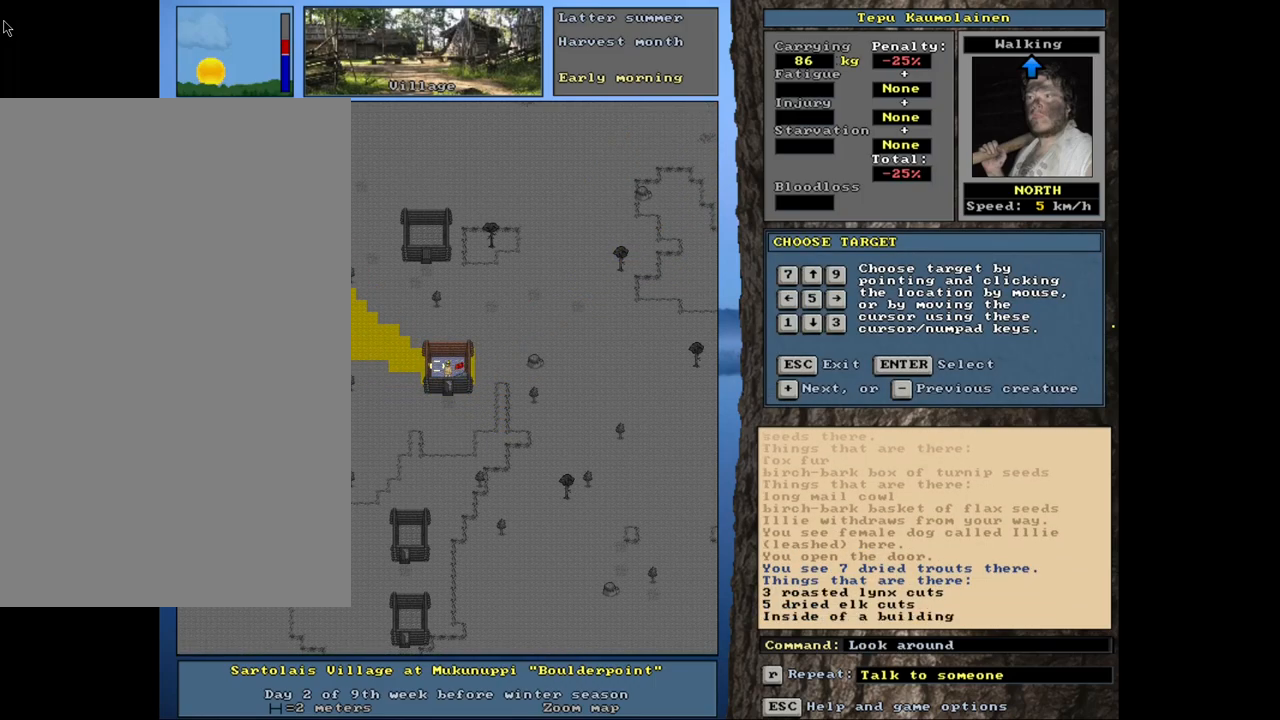
{"keys": [], "mouse": [], "events": [[200, "num2", "down"], [300, "num2", "up"]]}
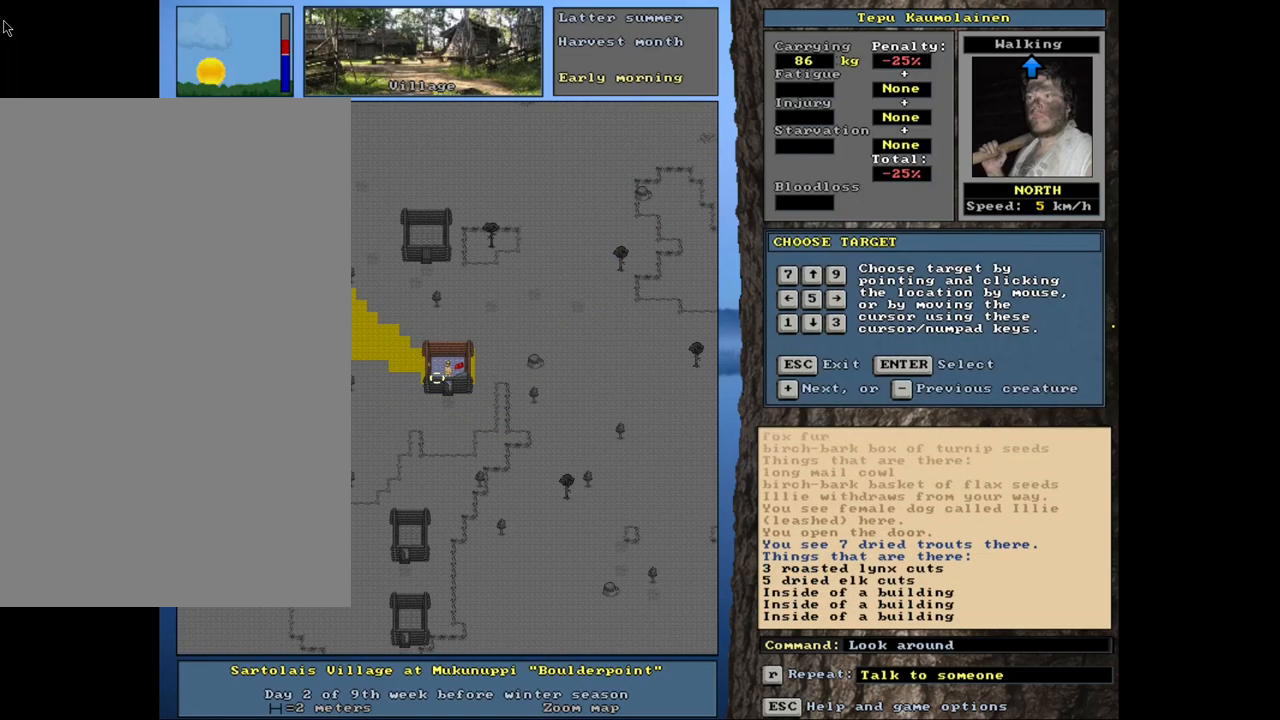
{"keys": [], "mouse": [], "events": [[217, "num6", "down"], [284, "num6", "up"]]}
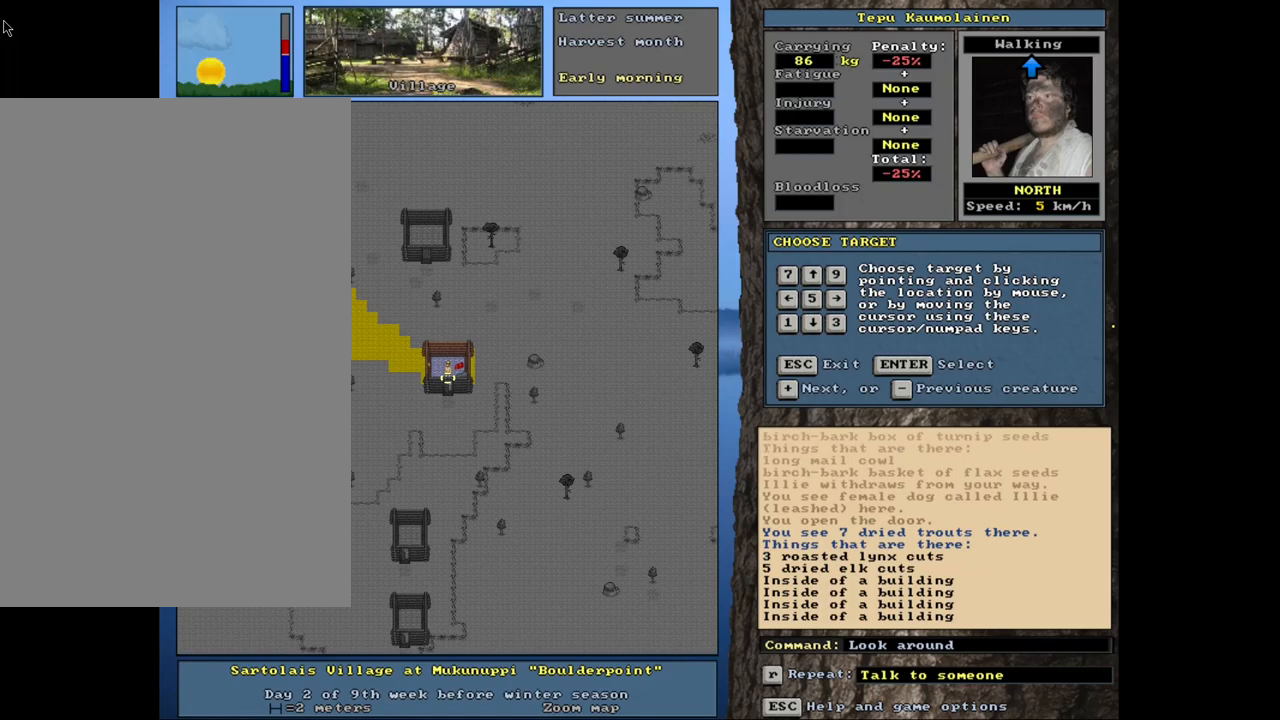
{"keys": ["ctrl_l"], "mouse": [], "events": [[217, "escape", "down"], [284, "escape", "up"], [450, "ctrl_l", "down"]]}
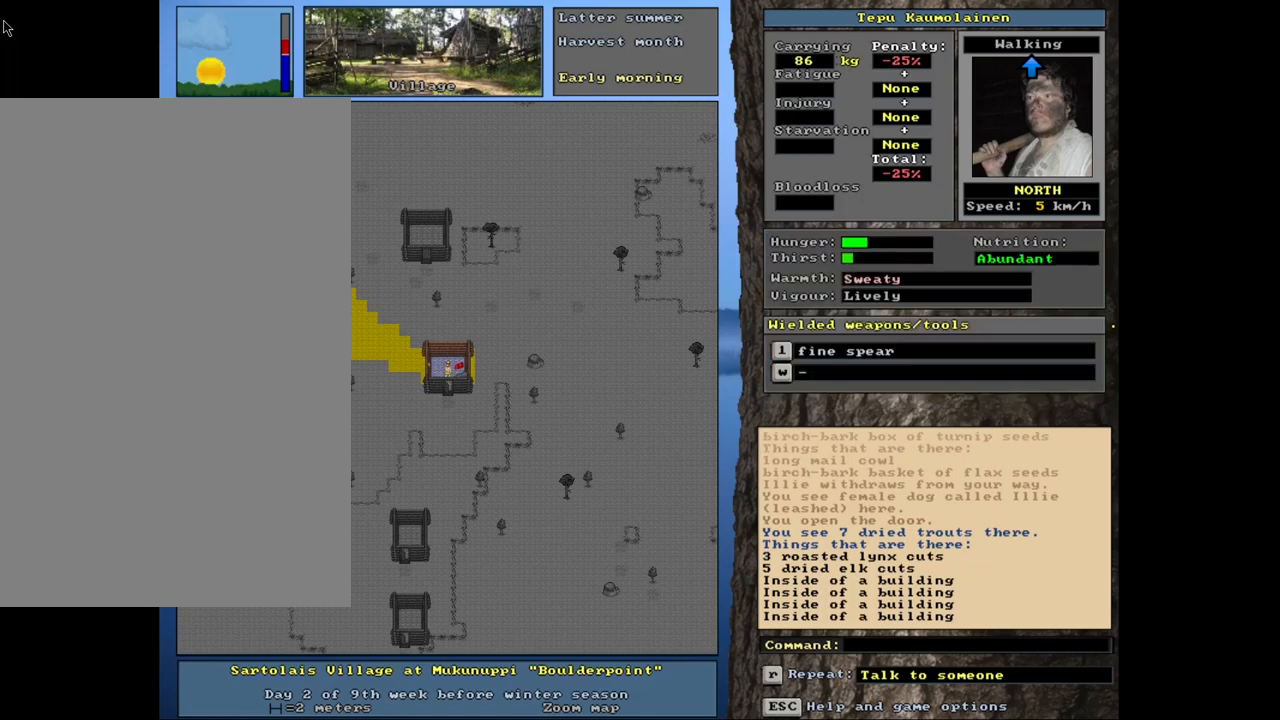
{"keys": ["ctrl_l"], "mouse": [], "events": [[17, "num2", "down"], [84, "num1", "down"], [150, "num2", "up"], [250, "num1", "up"], [367, "num7", "down"], [484, "num7", "up"]]}
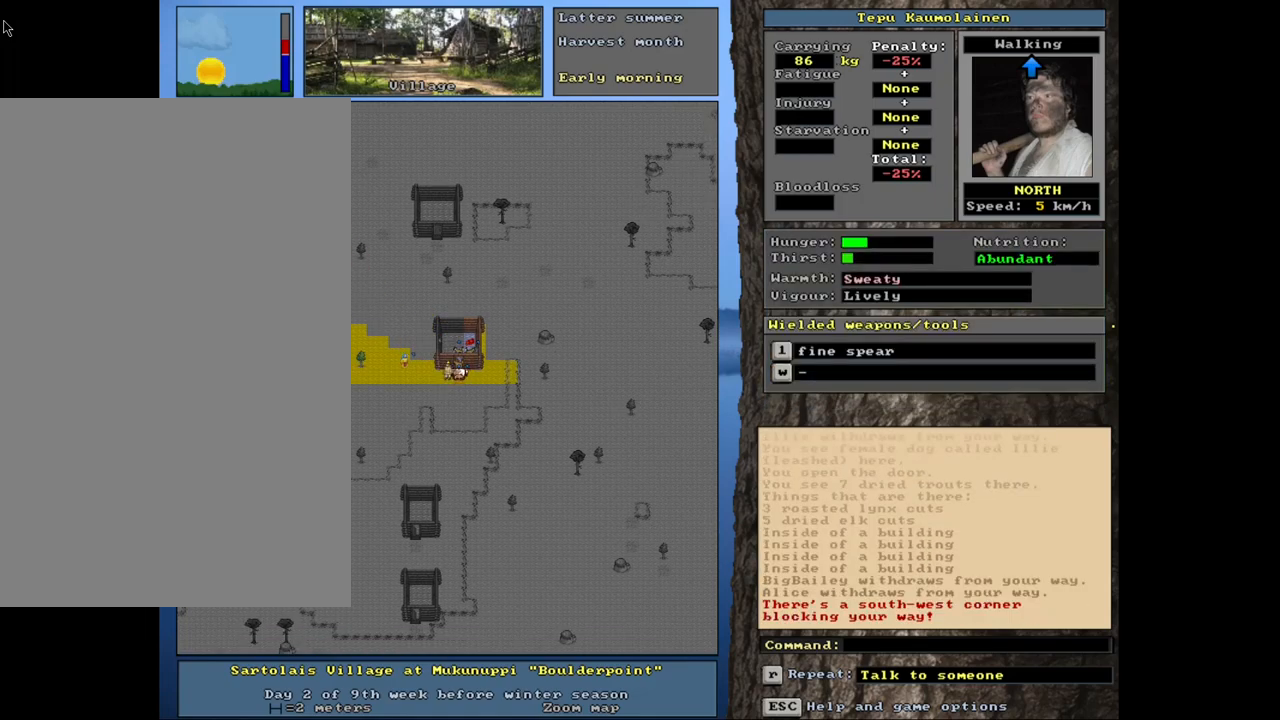
{"keys": ["ctrl_l"], "mouse": [], "events": [[67, "num7", "down"], [167, "num7", "up"], [217, "num8", "down"], [300, "num7", "down"], [334, "num8", "up"], [434, "num7", "up"]]}
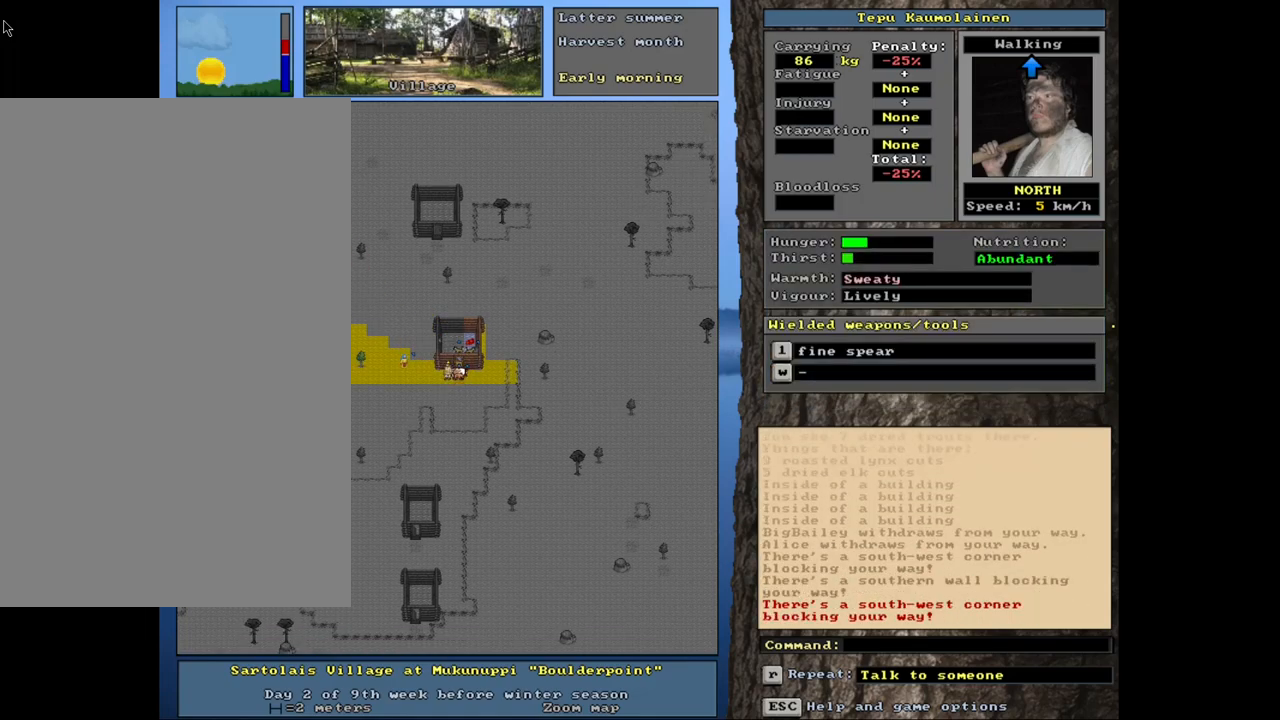
{"keys": ["ctrl_l", "num7", "num8"], "mouse": [], "events": [[117, "num4", "down"], [217, "num4", "up"], [250, "num8", "down"], [317, "num7", "down"], [350, "num8", "up"], [434, "num8", "down"], [450, "num7", "up"], [500, "num7", "down"]]}
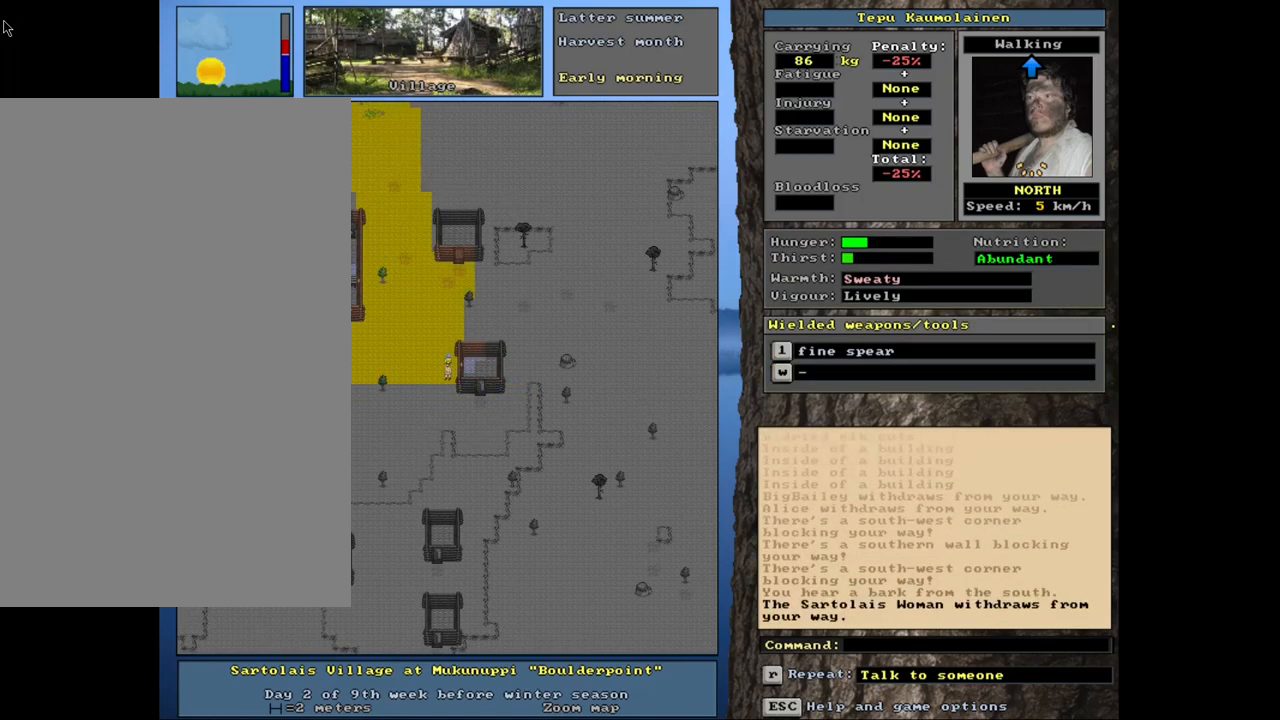
{"keys": ["ctrl_l", "num8"], "mouse": [], "events": [[50, "num8", "up"], [117, "num7", "up"], [117, "num8", "down"], [184, "num8", "up"], [250, "num9", "down"], [267, "num8", "down"], [317, "num8", "up"], [350, "num9", "up"], [417, "num9", "down"], [450, "num8", "down"], [500, "num9", "up"]]}
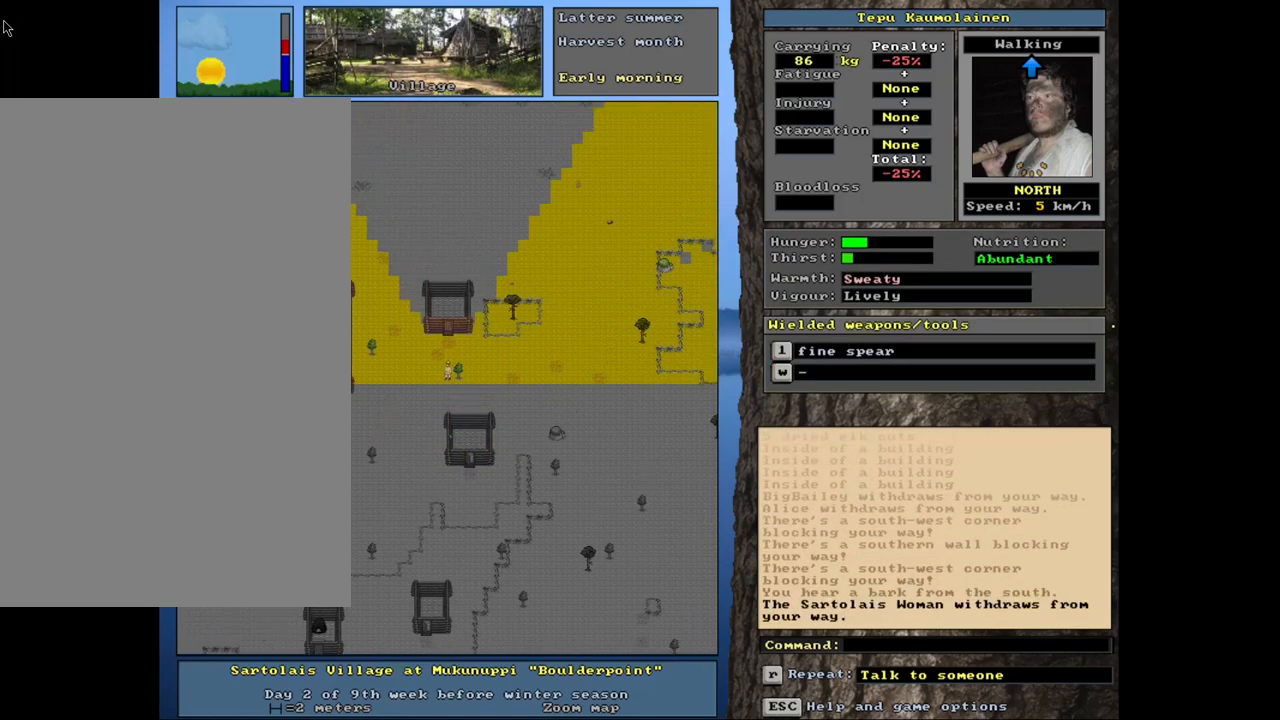
{"keys": ["ctrl_l"], "mouse": [], "events": [[34, "num8", "up"], [50, "num8", "down"], [134, "num7", "down"], [134, "num8", "up"], [234, "num7", "up"], [250, "num8", "down"], [334, "num8", "up"], [350, "num9", "down"], [467, "num9", "up"]]}
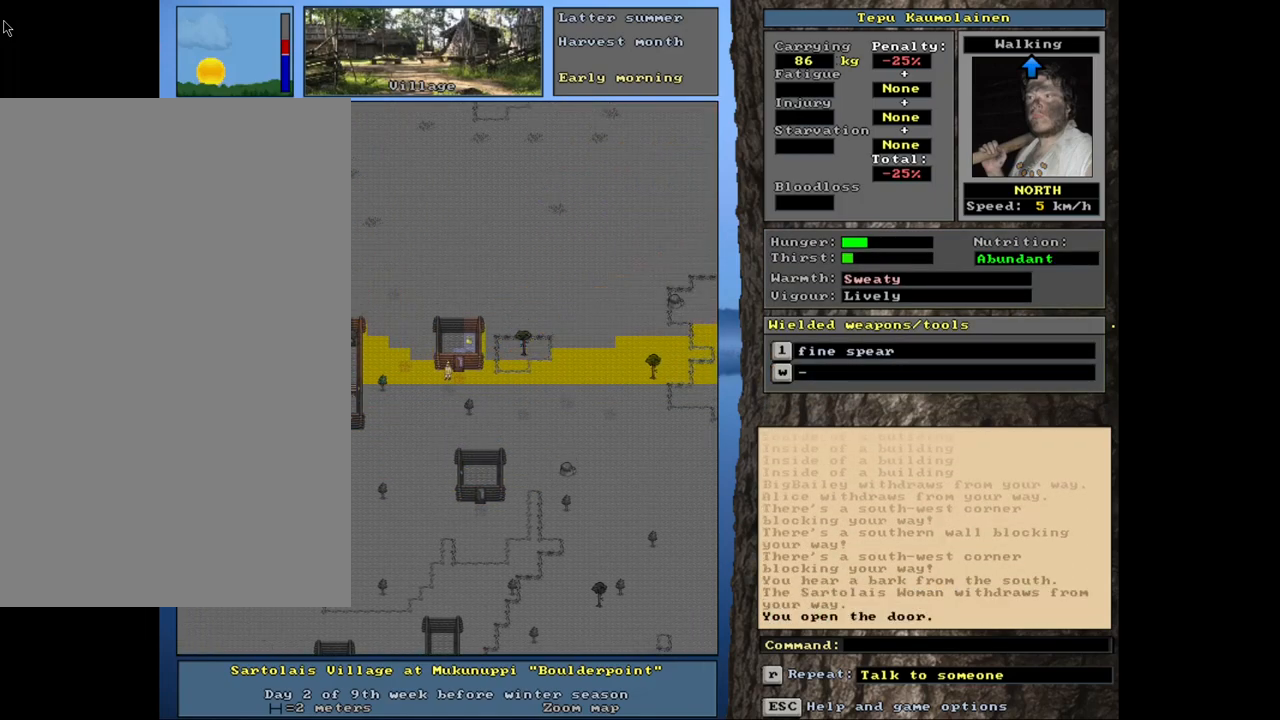
{"keys": ["ctrl_l"], "mouse": [], "events": [[134, "num9", "down"], [217, "num9", "up"]]}
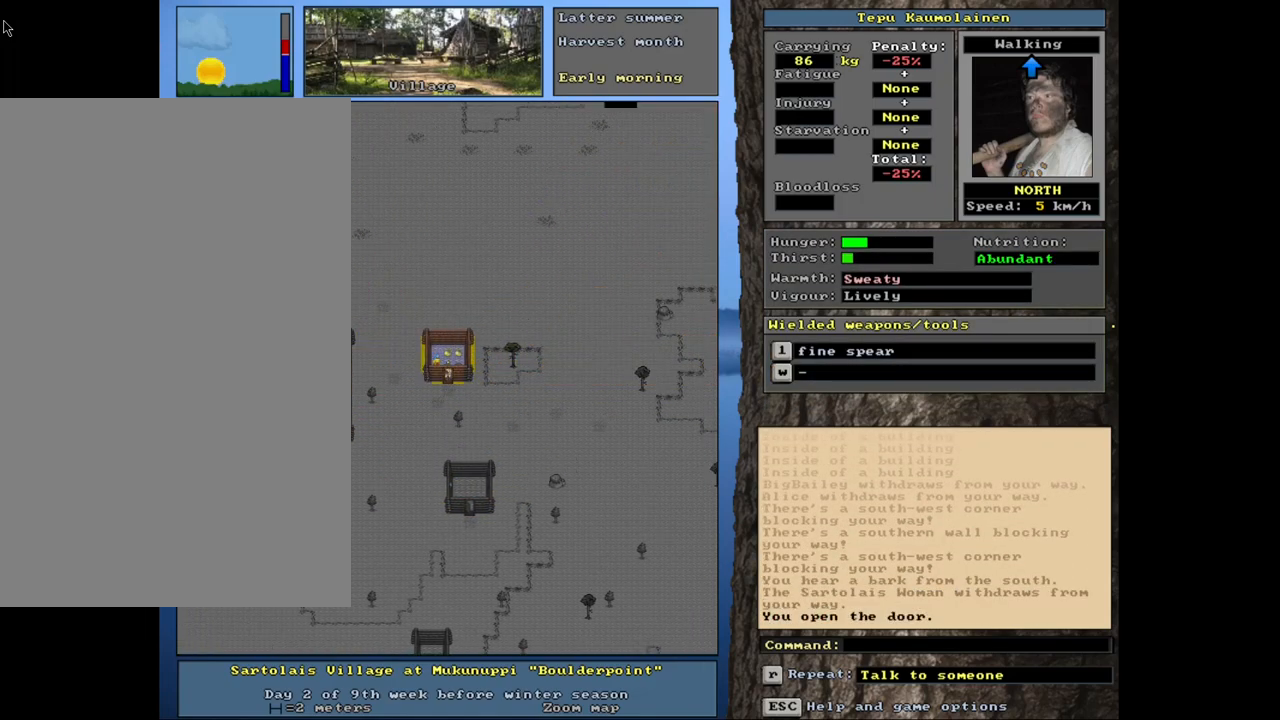
{"keys": [], "mouse": [], "events": [[50, "ctrl_l", "up"], [367, "f3", "down"], [484, "f3", "up"]]}
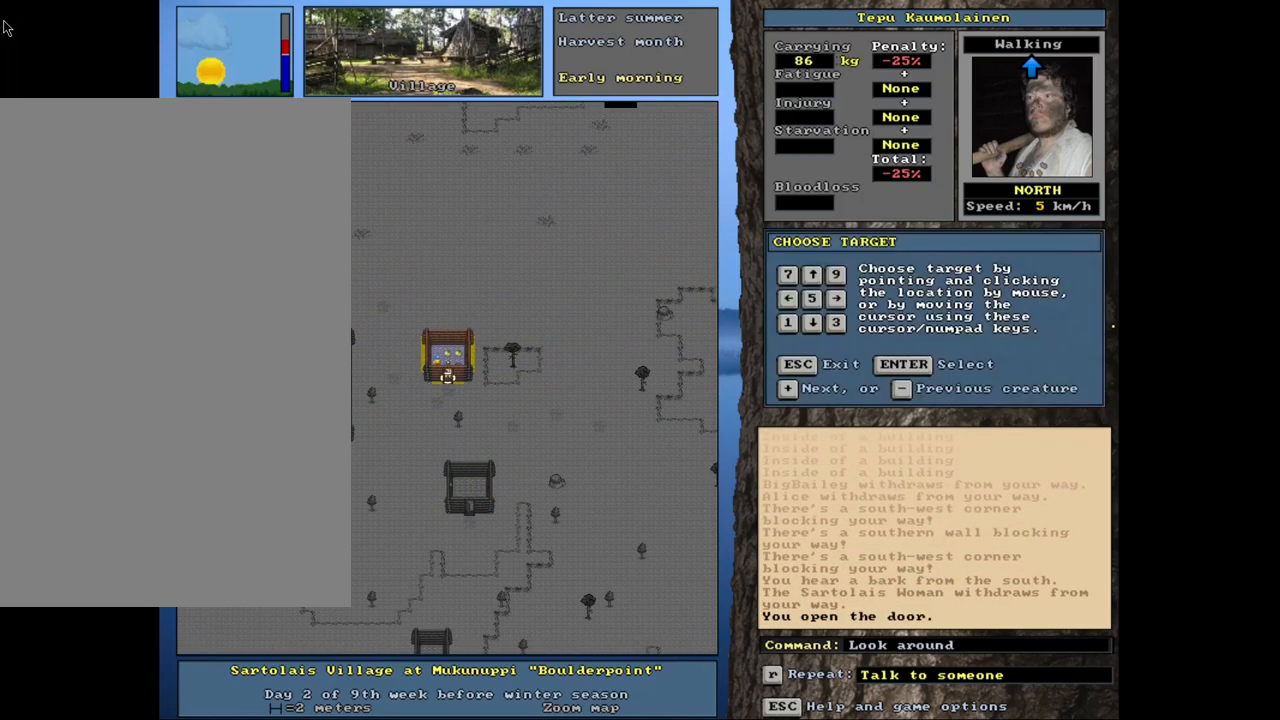
{"keys": [], "mouse": [], "events": [[34, "num8", "down"], [150, "num8", "up"], [400, "num4", "down"], [500, "num4", "up"]]}
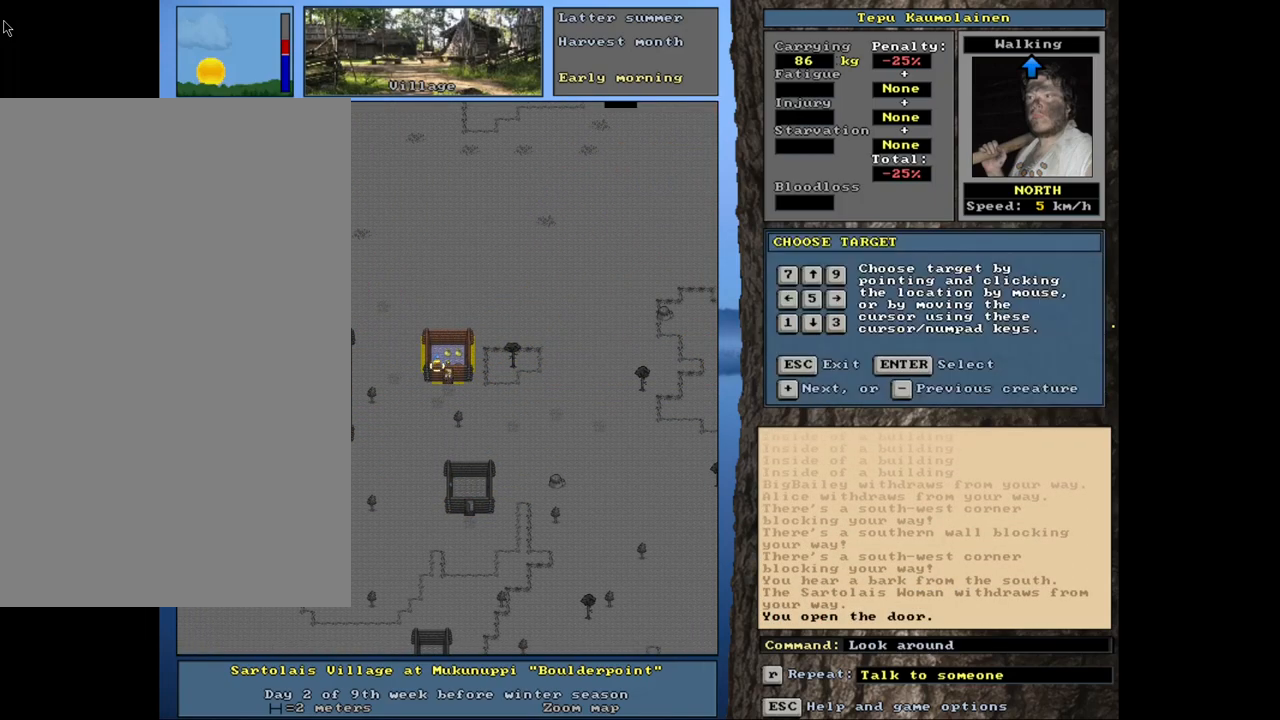
{"keys": ["escape"], "mouse": [], "events": [[467, "escape", "down"]]}
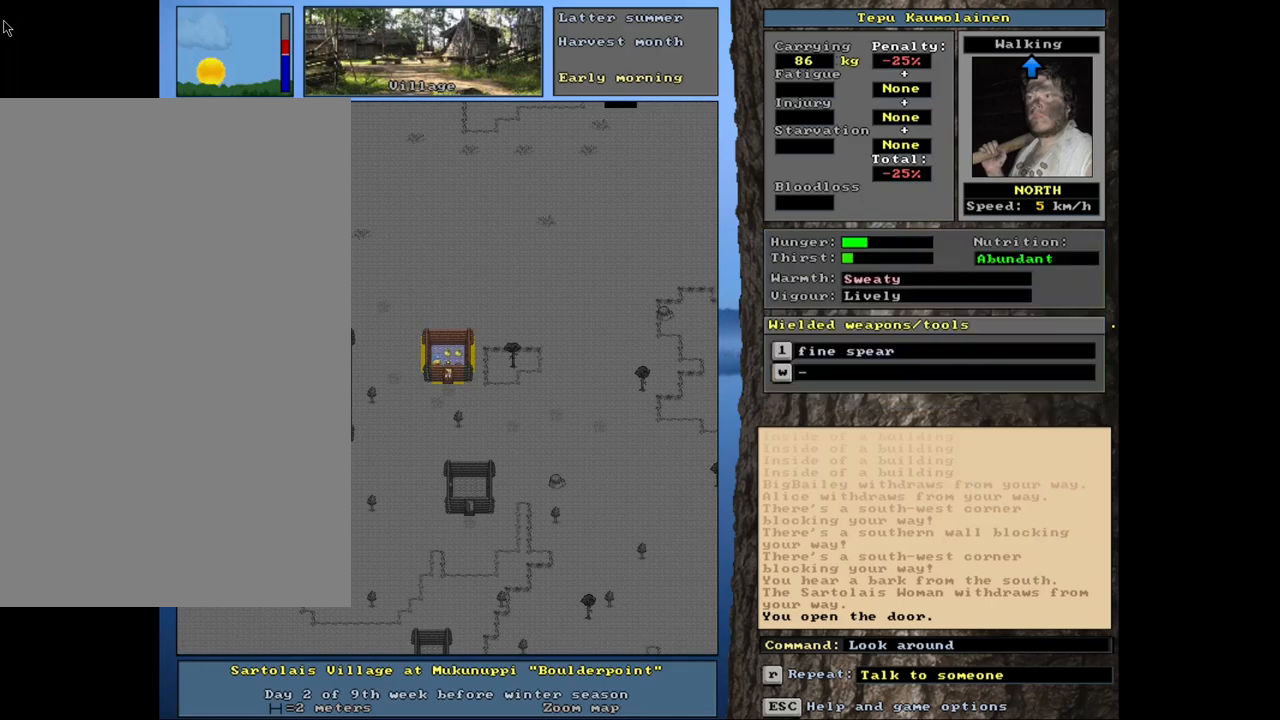
{"keys": [], "mouse": [], "events": [[67, "escape", "up"], [250, "shift_l", "down"], [350, "c", "down"], [450, "c", "up"], [484, "shift_l", "up"]]}
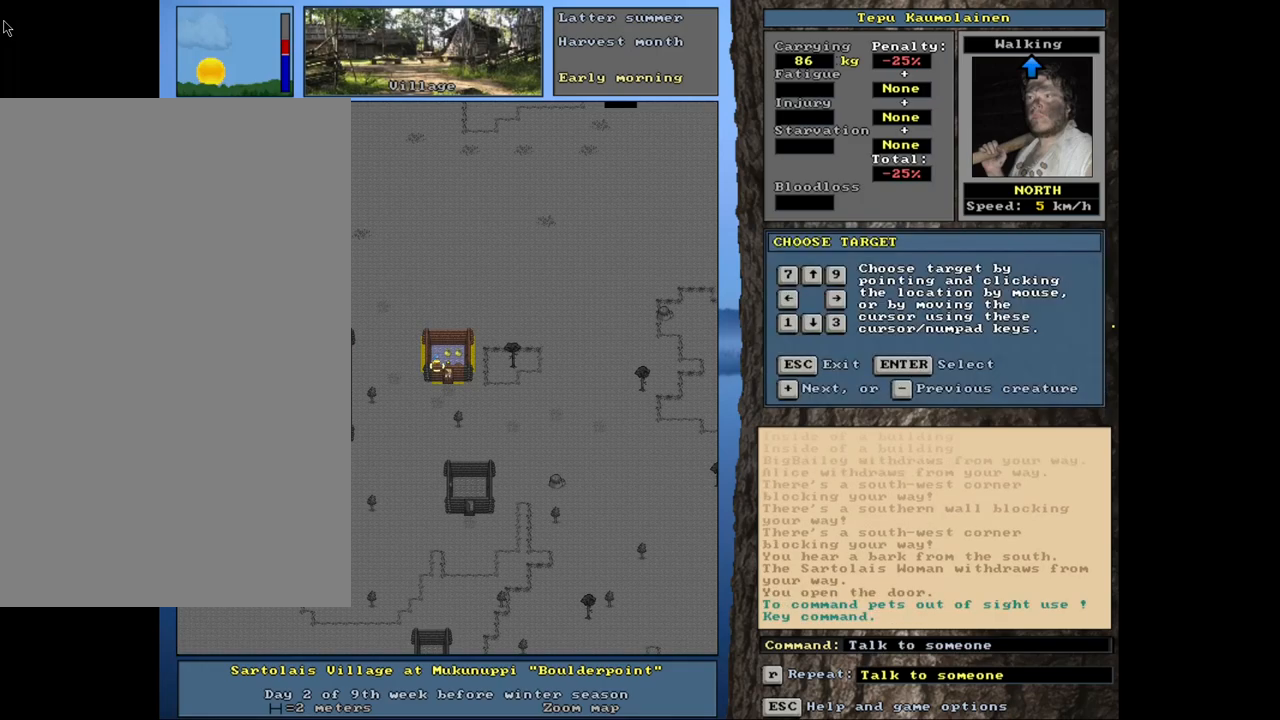
{"keys": [], "mouse": [], "events": [[117, "return", "down"], [184, "return", "up"], [317, "b", "down"], [417, "b", "up"]]}
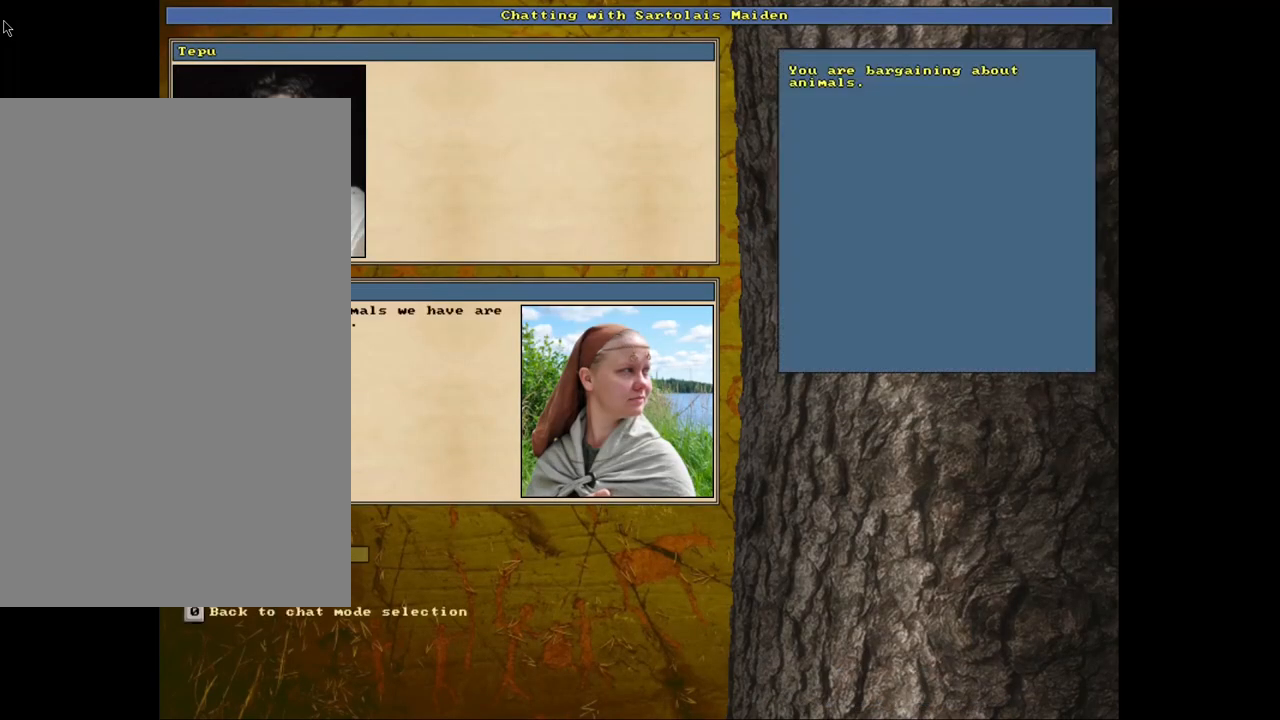
{"keys": [], "mouse": [], "events": []}
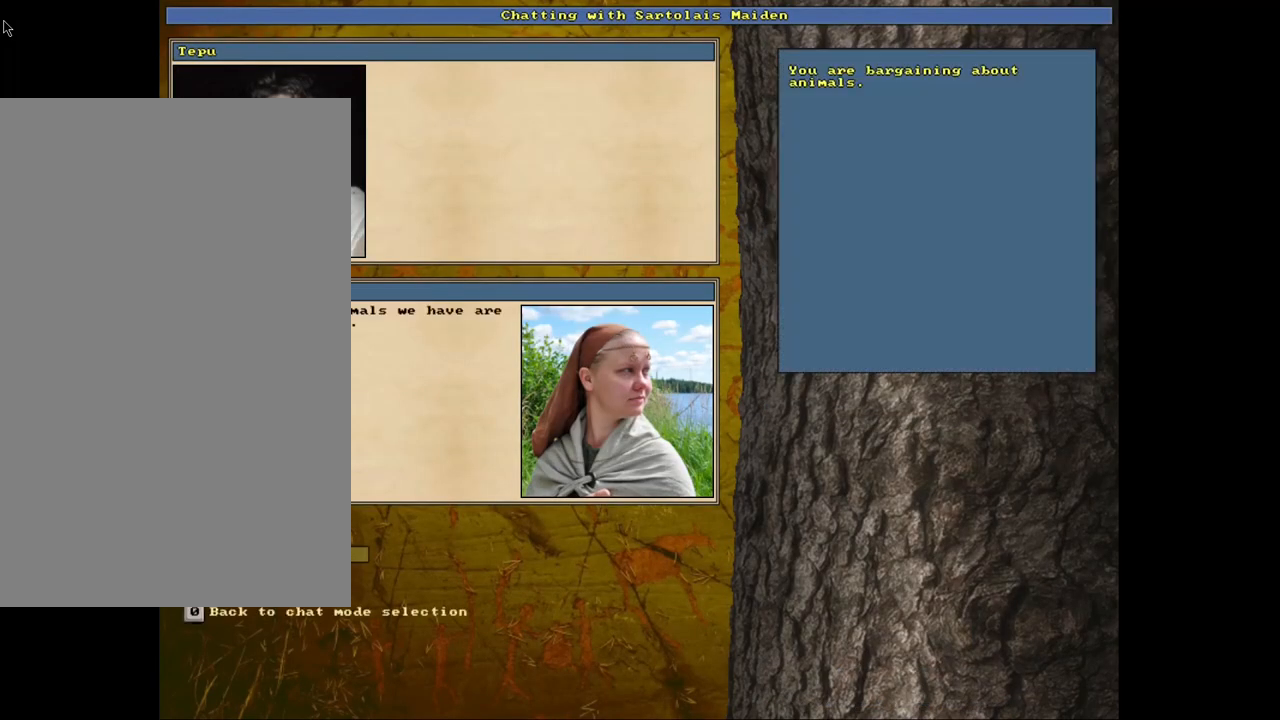
{"keys": [], "mouse": [], "events": []}
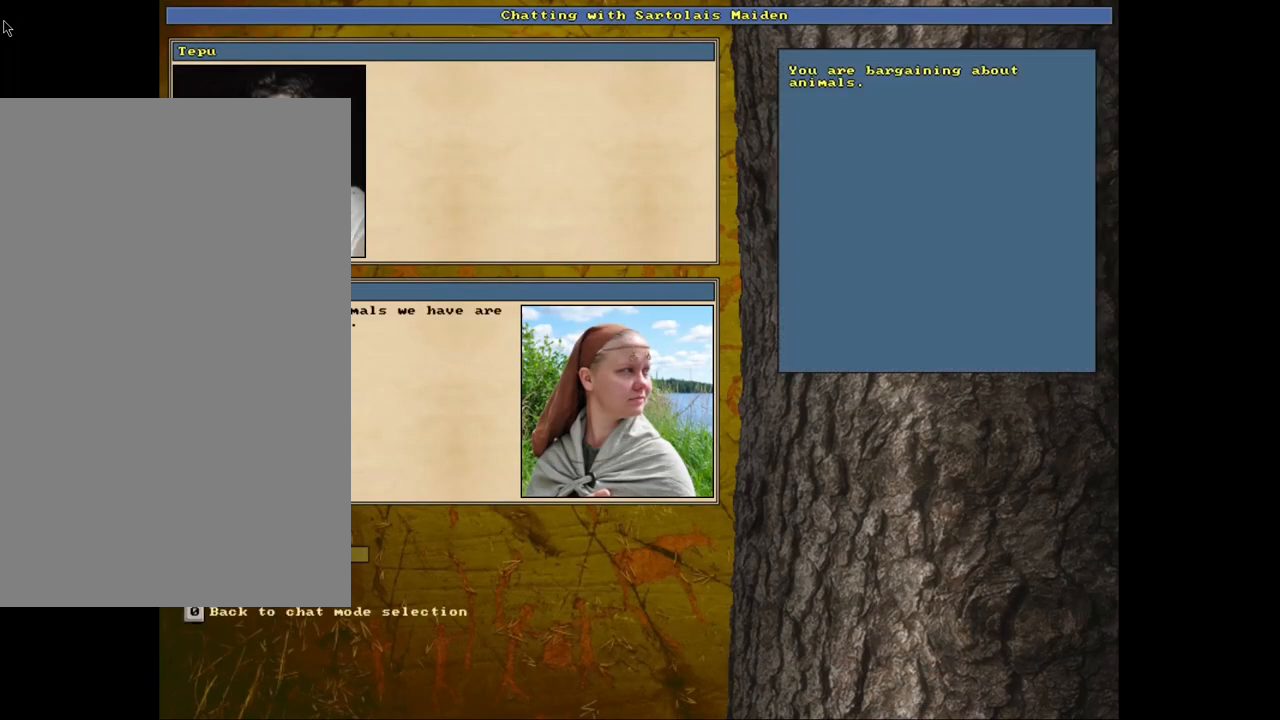
{"keys": [], "mouse": [], "events": []}
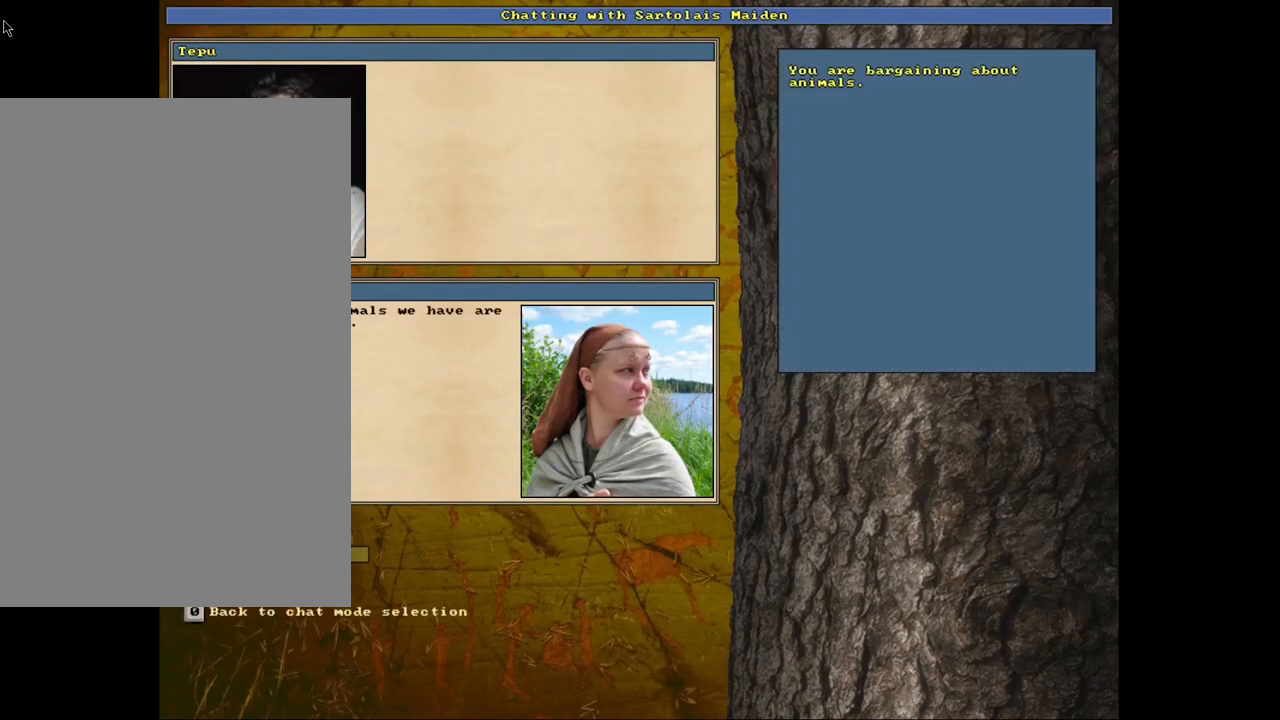
{"keys": [], "mouse": [], "events": [[17, "escape", "down"], [134, "escape", "up"]]}
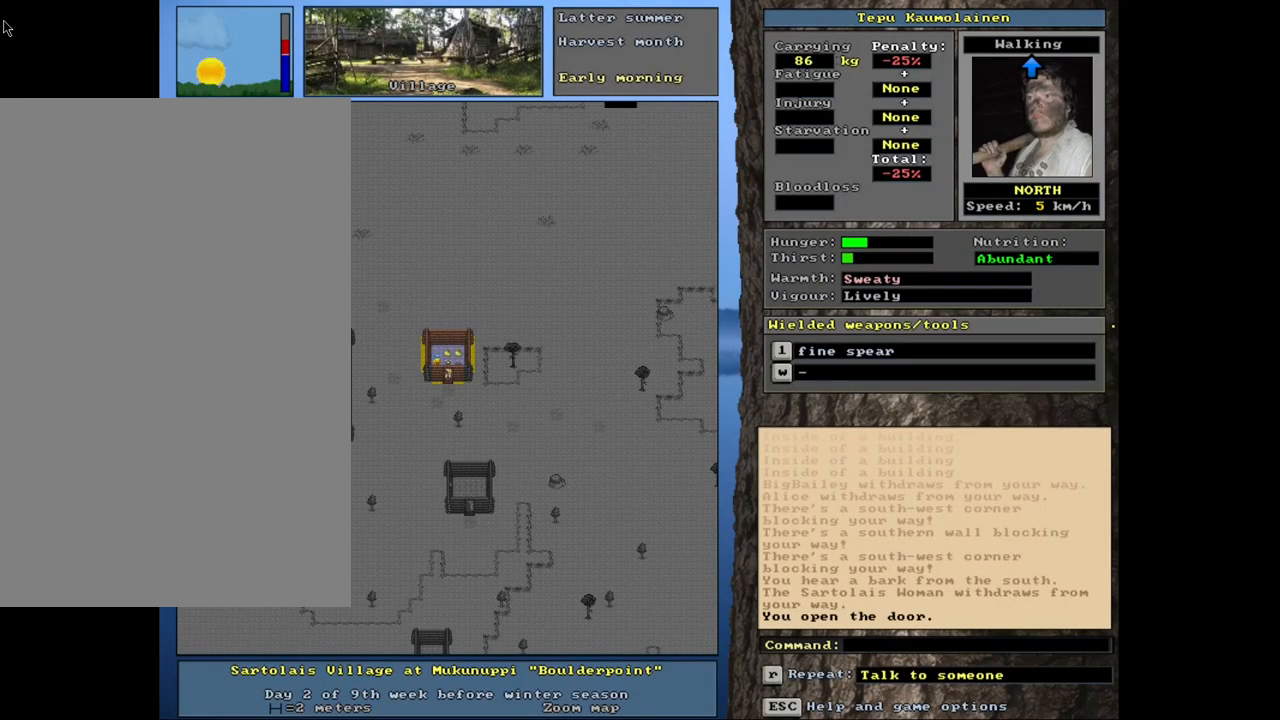
{"keys": [], "mouse": [], "events": []}
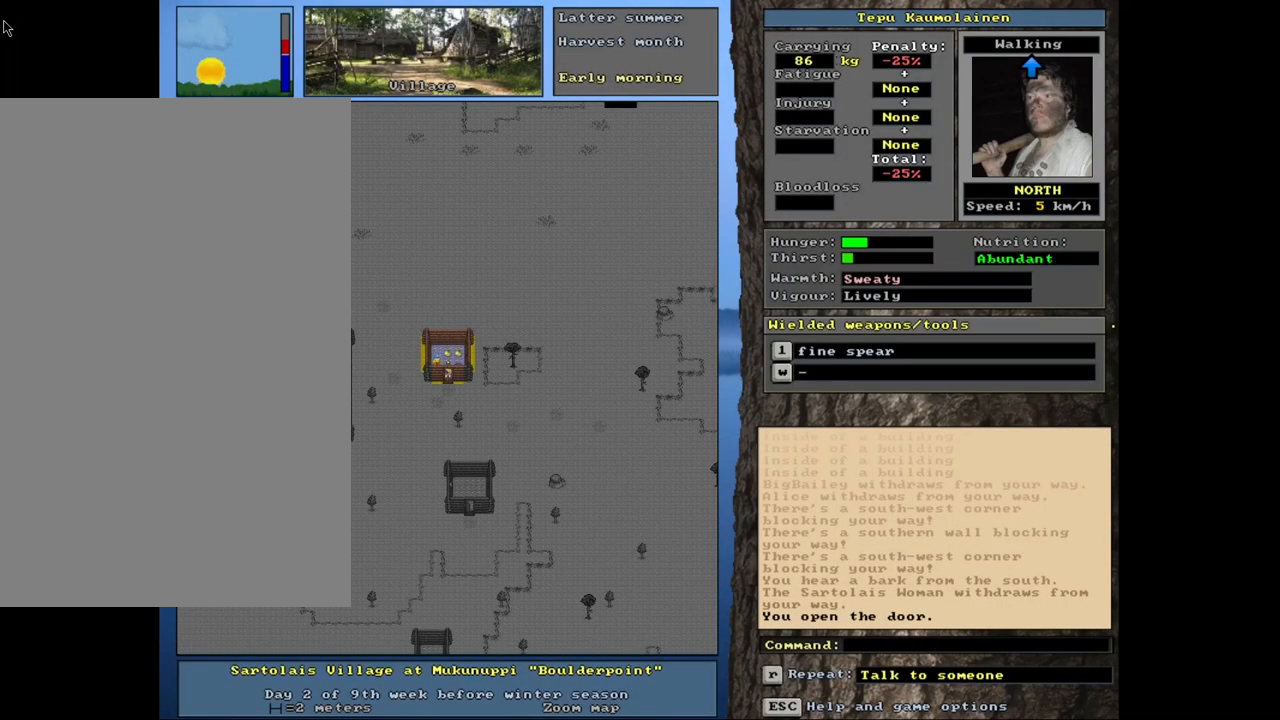
{"keys": ["return"], "mouse": [], "events": [[84, "shift_l", "down"], [134, "c", "down"], [234, "c", "up"], [267, "shift_l", "up"], [434, "return", "down"]]}
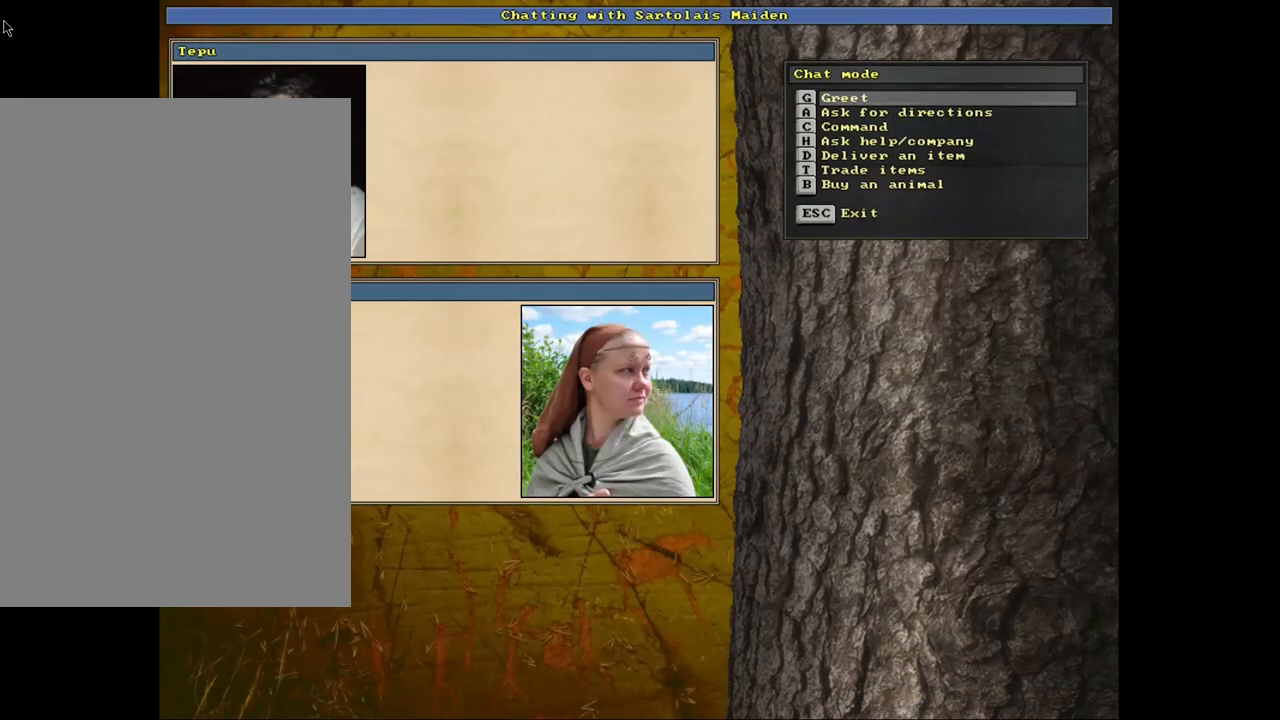
{"keys": [], "mouse": [], "events": [[50, "return", "up"]]}
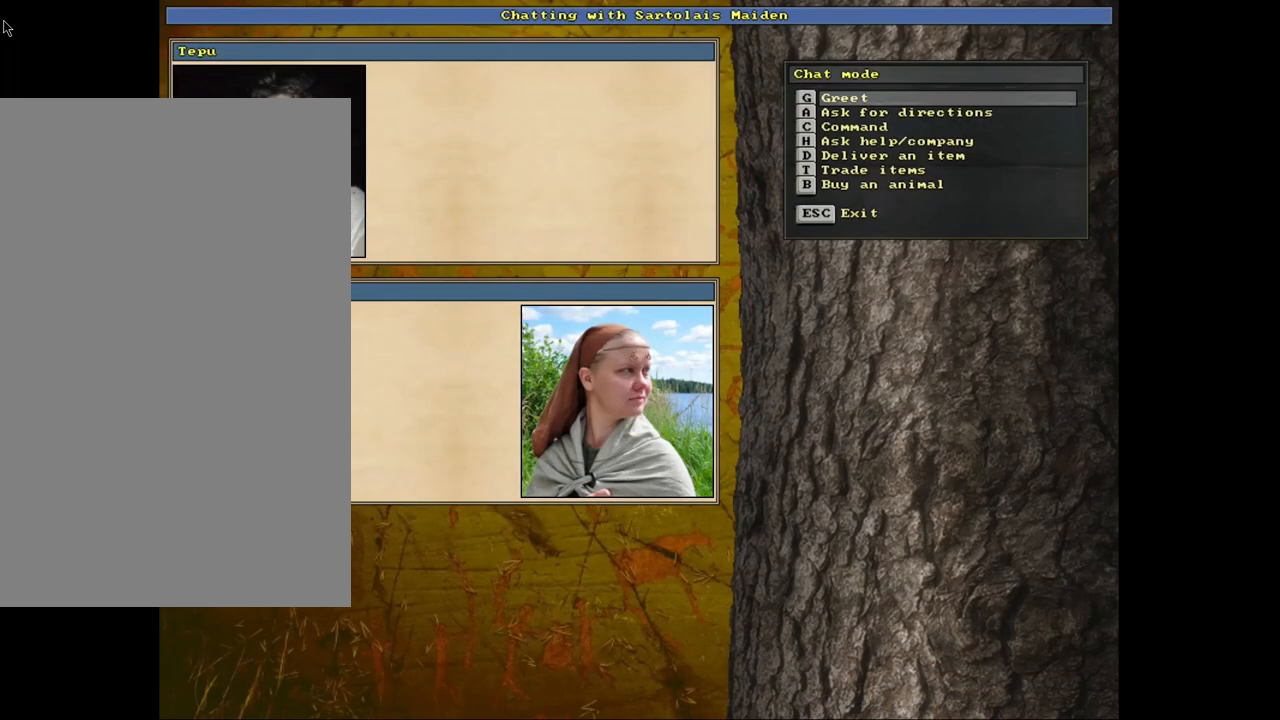
{"keys": ["escape"], "mouse": [], "events": [[434, "escape", "down"]]}
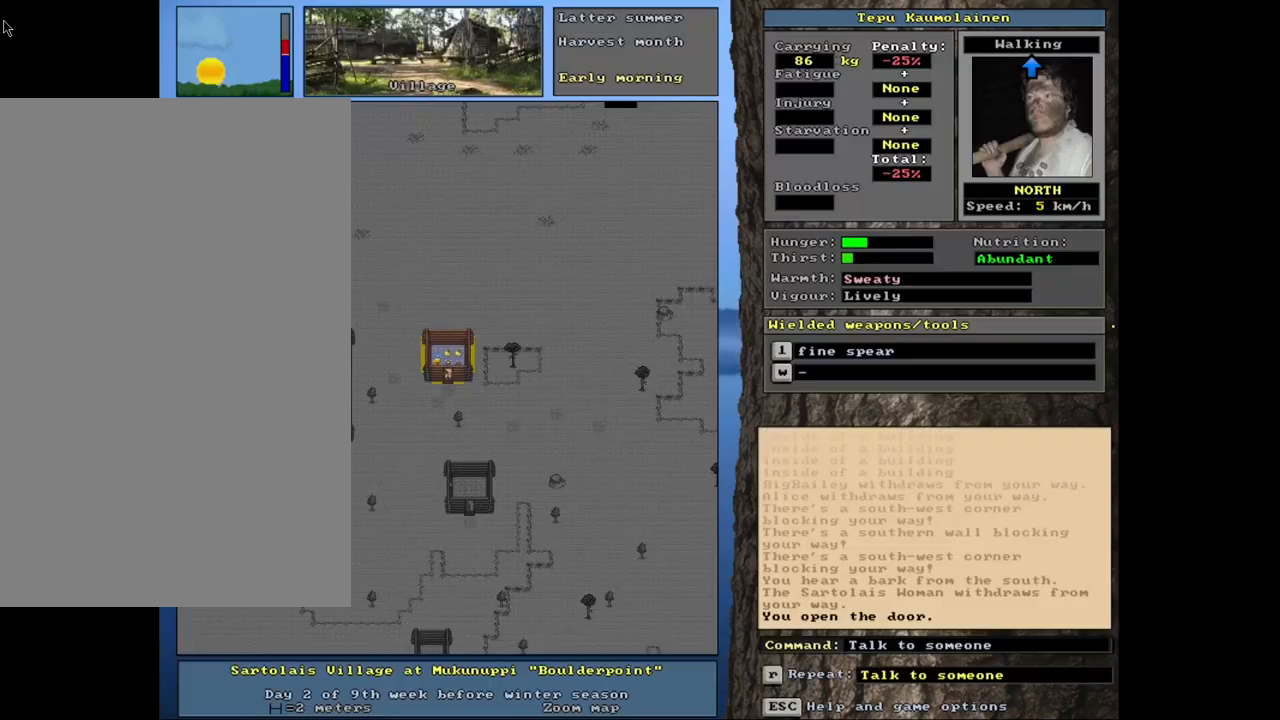
{"keys": [], "mouse": [], "events": [[34, "escape", "up"], [334, "escape", "down"], [417, "escape", "up"]]}